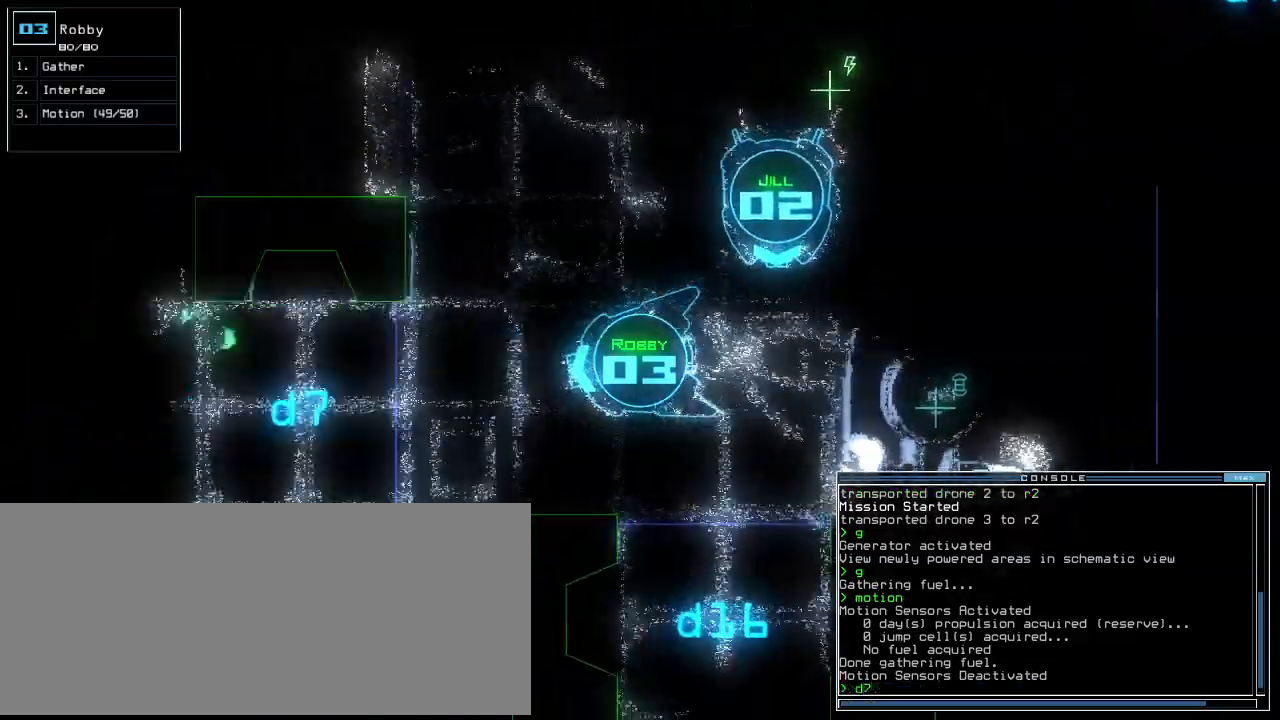
Gameplay with keyboard; each line is a JSON object with the keys held at the frame after it. "events" lists presses ("down") and releases ("up") of ".", "0", "1", "2", "3", "4", "5", "6", "7", "8", "9", "a", "b", "backspace", "c", "caps_lock", "comma", "ctrl_l", "ctrl_r", "d", "down", "e", "equals", "escape", "f", "f10", "g", "h", "i", "j", "k", "l", "left", "m", "minus", "n", "o", "p", "q", "quote", "r", "return", "right", "s", "semicolon", "shift_l", "shift_r", "space", "t", "tab", "tilde", "u", "up", "v", "w", "x", "y" and "z" between this image and that frame as [ms after this image, input, new state], when the widget could be followed in between. No other keys are recorded. Mouse input is not recorded. Not read: other_keys.
{"keys": ["up"], "events": [[80, "return", "up"], [160, "left", "down"], [240, "left", "up"]]}
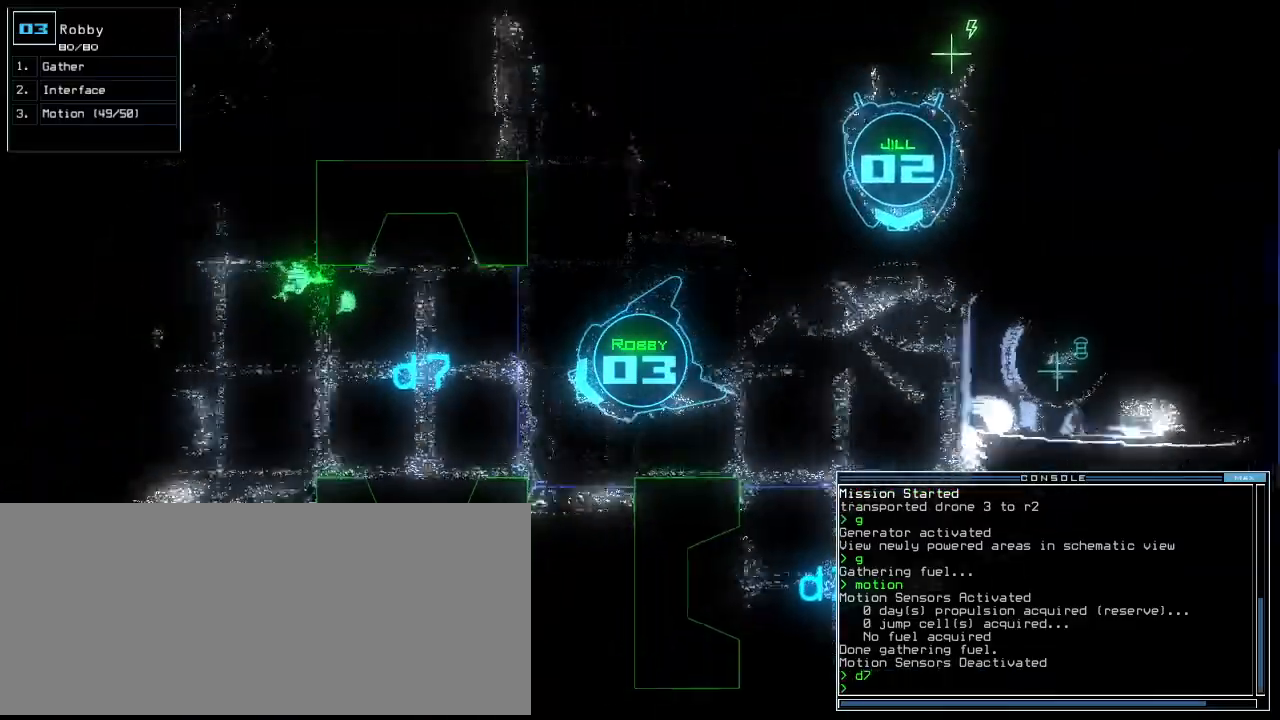
{"keys": ["up"], "events": [[320, "right", "down"], [400, "right", "up"]]}
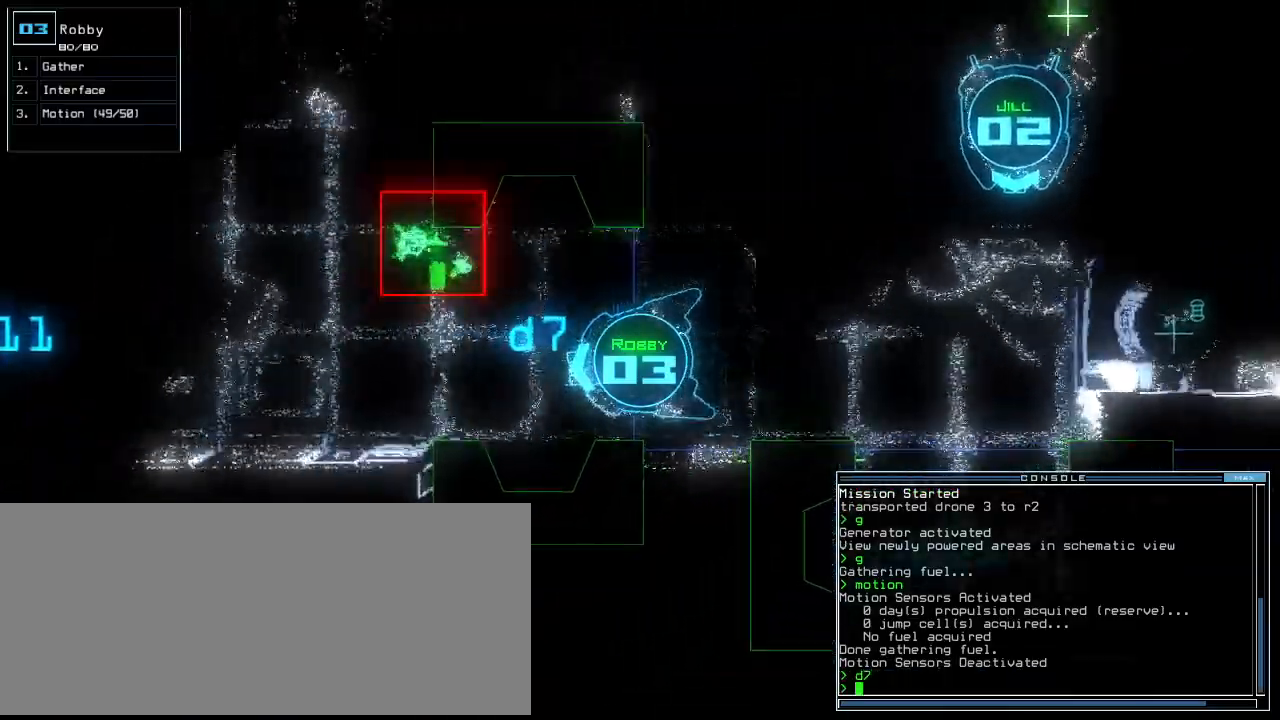
{"keys": ["up"], "events": []}
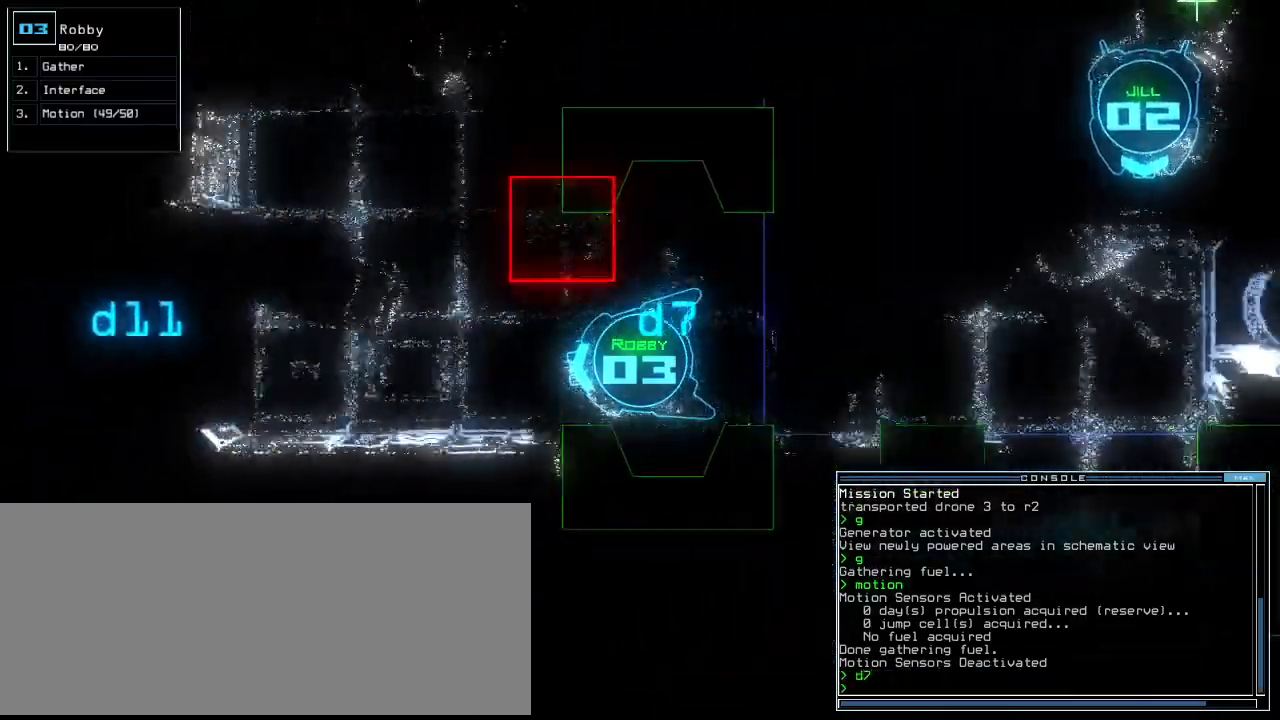
{"keys": ["up"], "events": []}
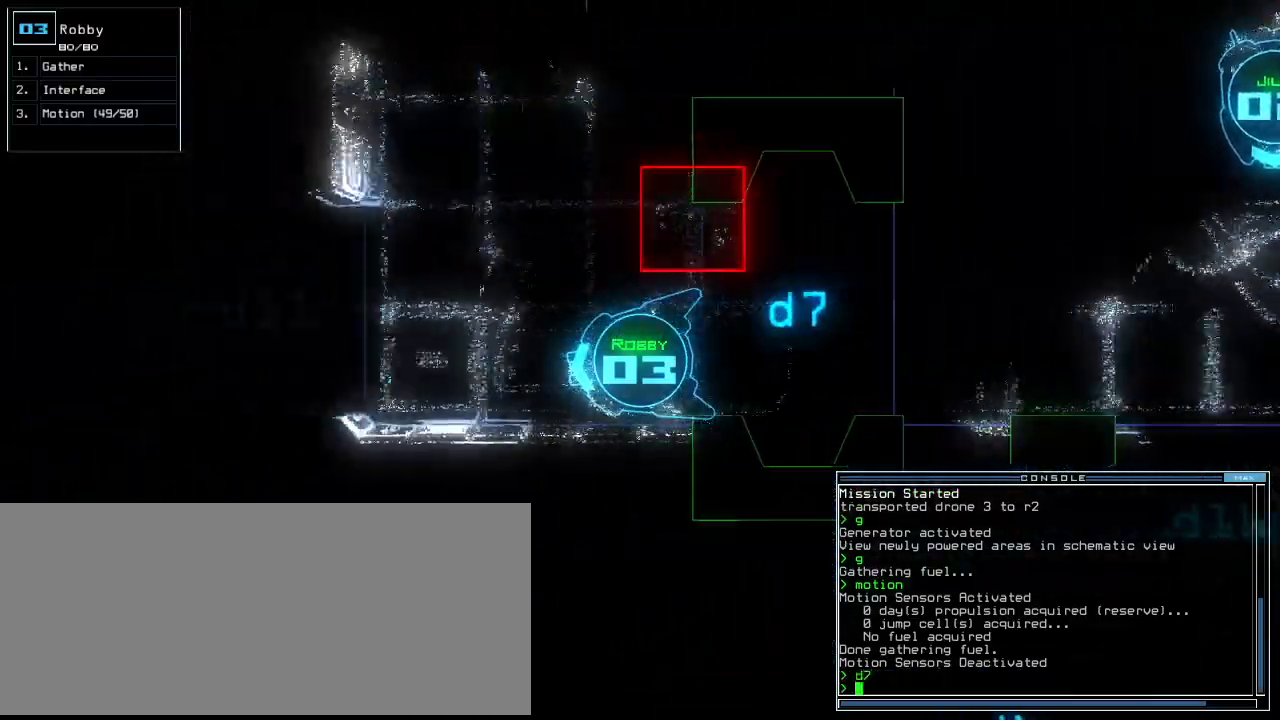
{"keys": ["right", "up"], "events": [[160, "right", "down"]]}
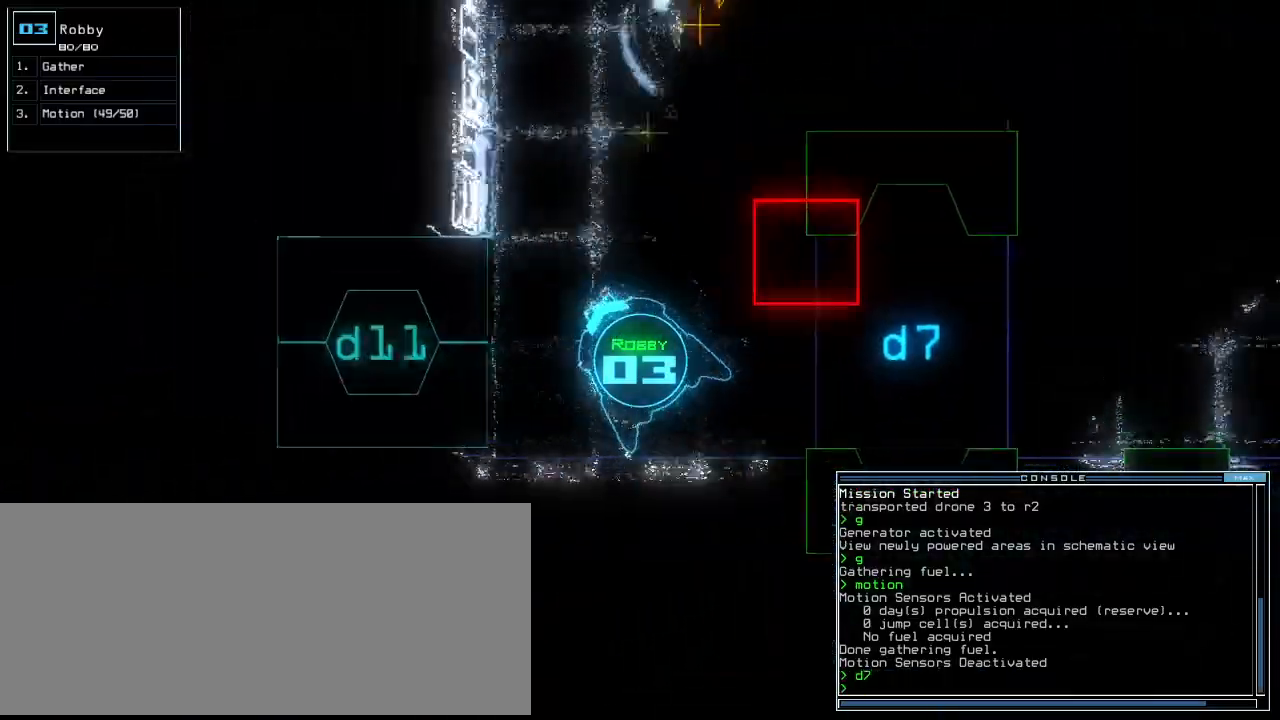
{"keys": ["up"], "events": [[40, "right", "up"], [140, "right", "down"], [260, "right", "up"], [420, "right", "down"], [480, "right", "up"]]}
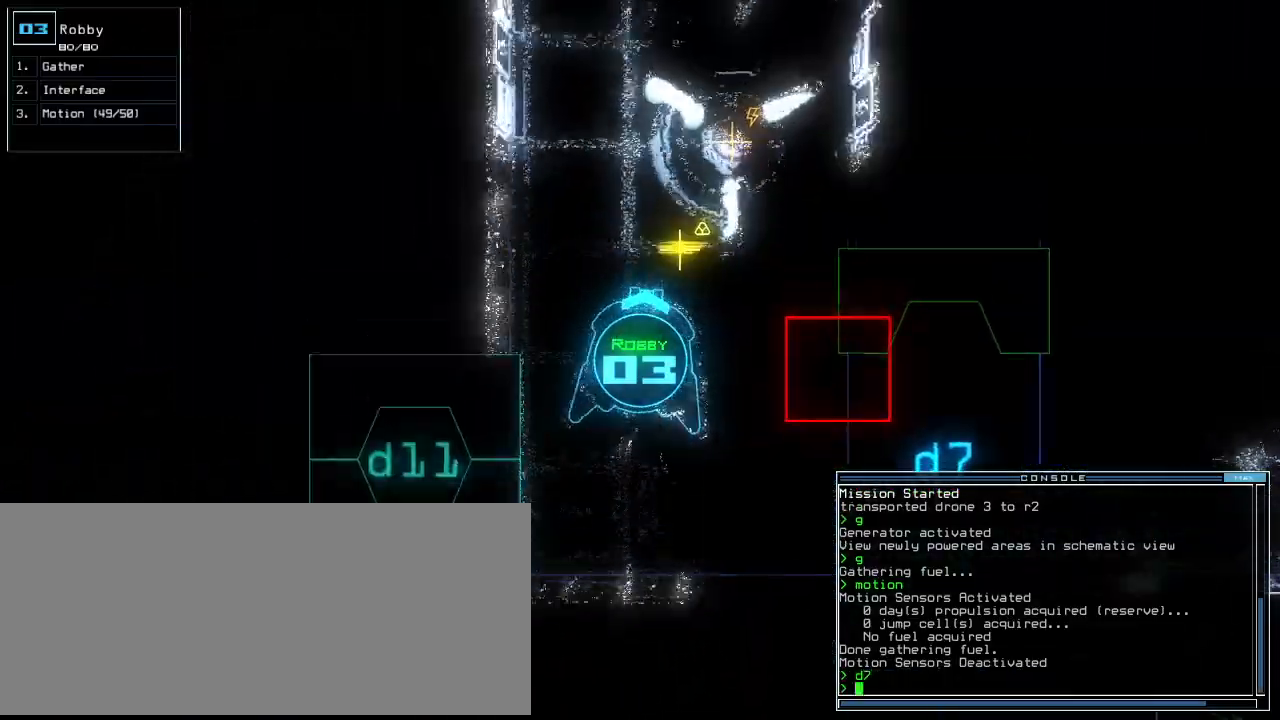
{"keys": ["up"], "events": [[140, "g", "down"], [220, "g", "up"], [240, "a", "down"], [300, "a", "up"], [320, "backspace", "down"], [320, "return", "down"], [420, "backspace", "up"], [440, "return", "up"]]}
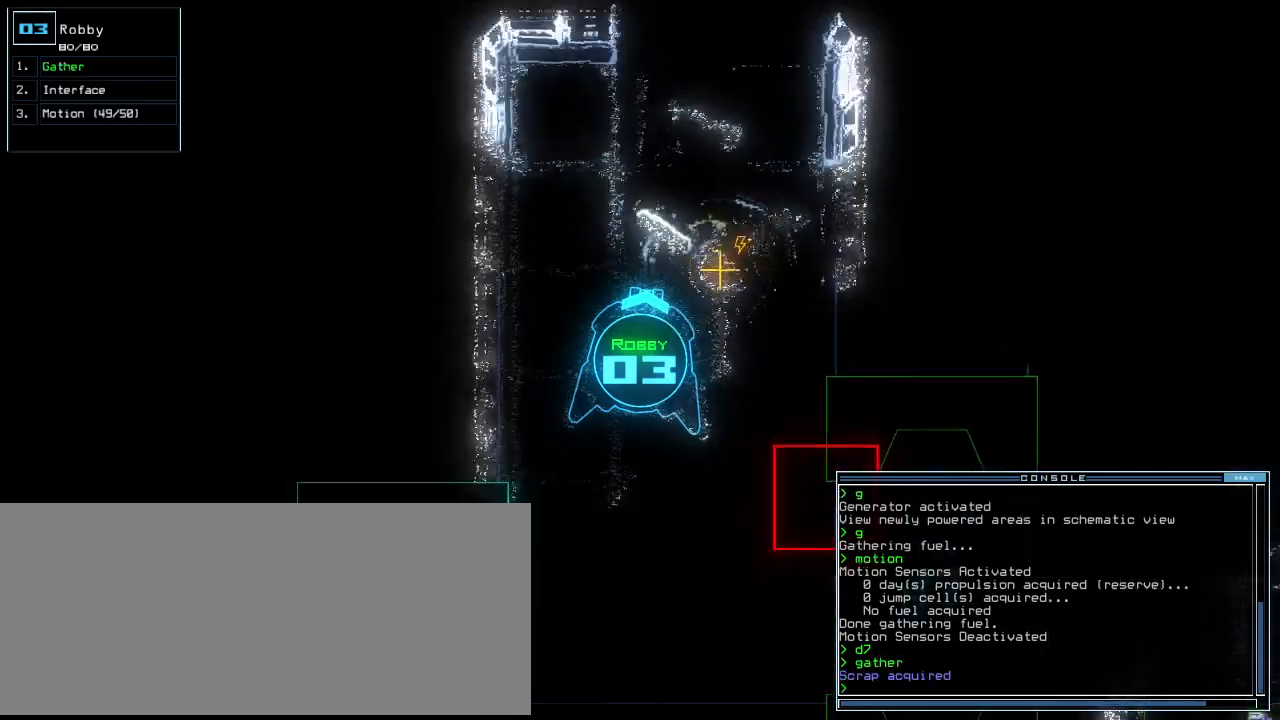
{"keys": ["up"]}
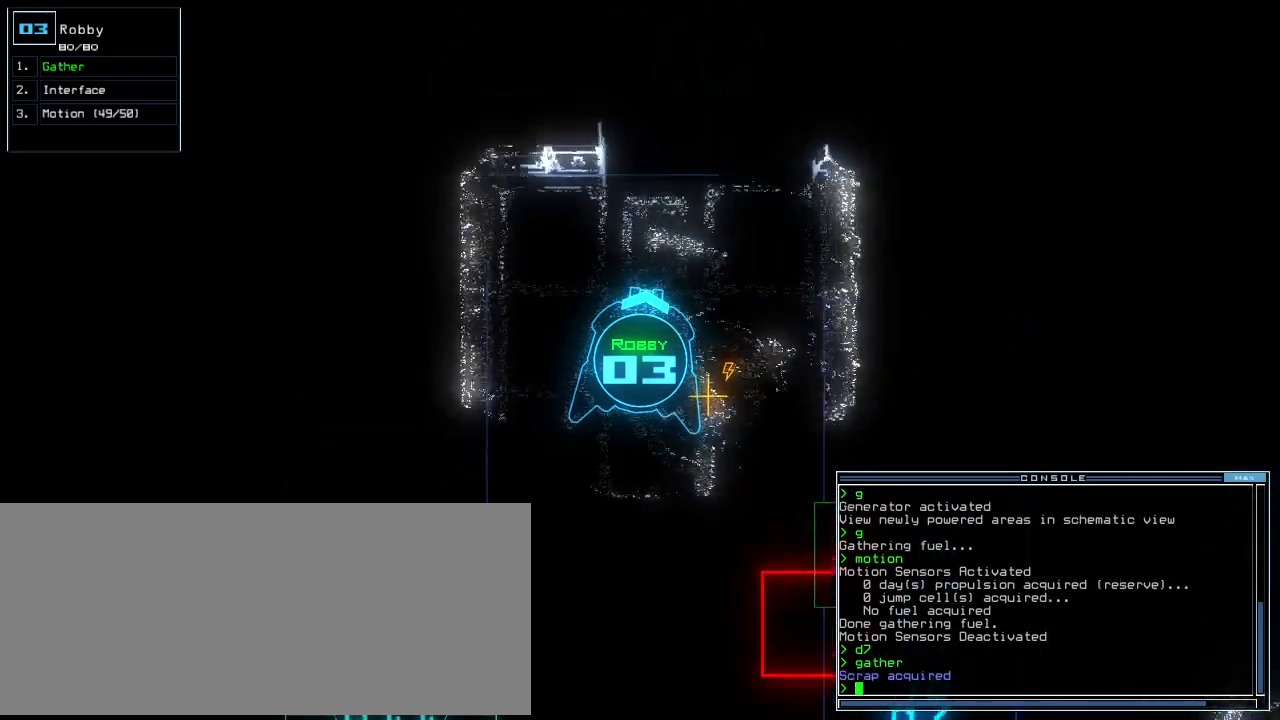
{"keys": ["space"], "events": [[220, "right", "down"], [440, "space", "down"], [480, "right", "up"], [480, "up", "up"]]}
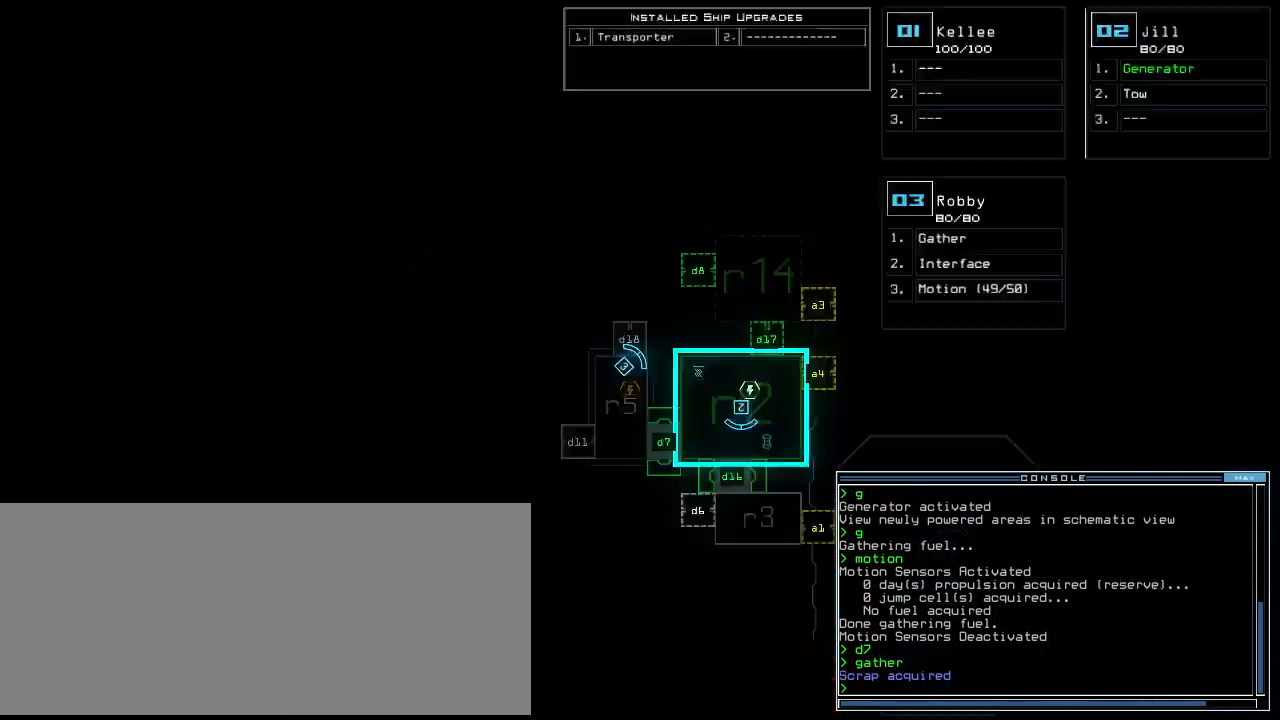
{"keys": [], "events": [[40, "space", "up"]]}